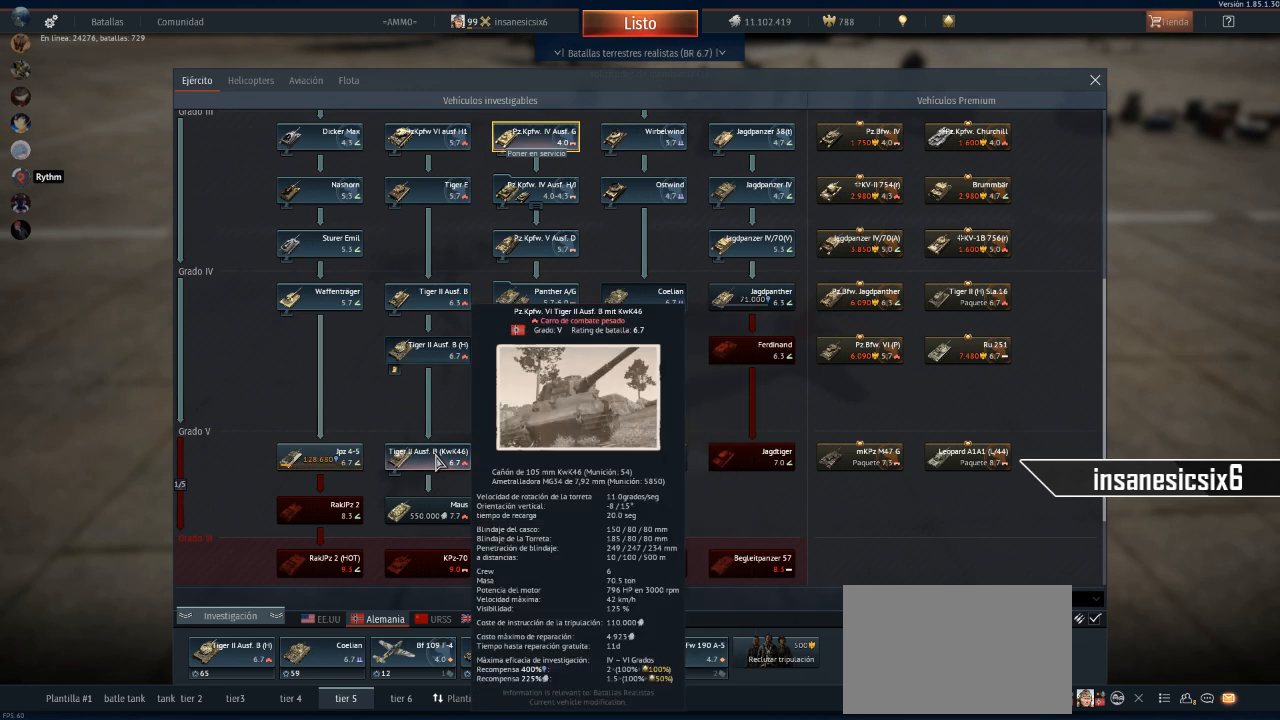
Gameplay with keyboard and mouse; each line is a JSON object with the keys and mouse buttons held at the frame after it. "events" lists presses ("down") and releases ("up") of "1", "2", "3", "4", "5", "a", "alt", "c", "caps_lock", "ctrl", "d", "e", "f", "g", "q", "r", "s", "shift", "space", "t", "tab", "v", "w", "x", "z", "mouse_left", "mouse_wheel" and "mouse_right" between this image and that frame as [ms after this image, input, new state], when the widget could be followed in between. "mouse_left", "mouse_wheel", "mouse_right" = the "left", "wheel", "right" buttons of the "mouse" list. No other keys are recorded. "wheel" means that the mouse wheel is clicked or scrolled. "mouse_move" is the direction in which the mouse moves at that frame (one of eight, or "still"), when it could be read.
{"keys": [], "mouse": [], "mouse_move": "still", "events": [[367, "mouse_left", "down"], [450, "mouse_left", "up"]]}
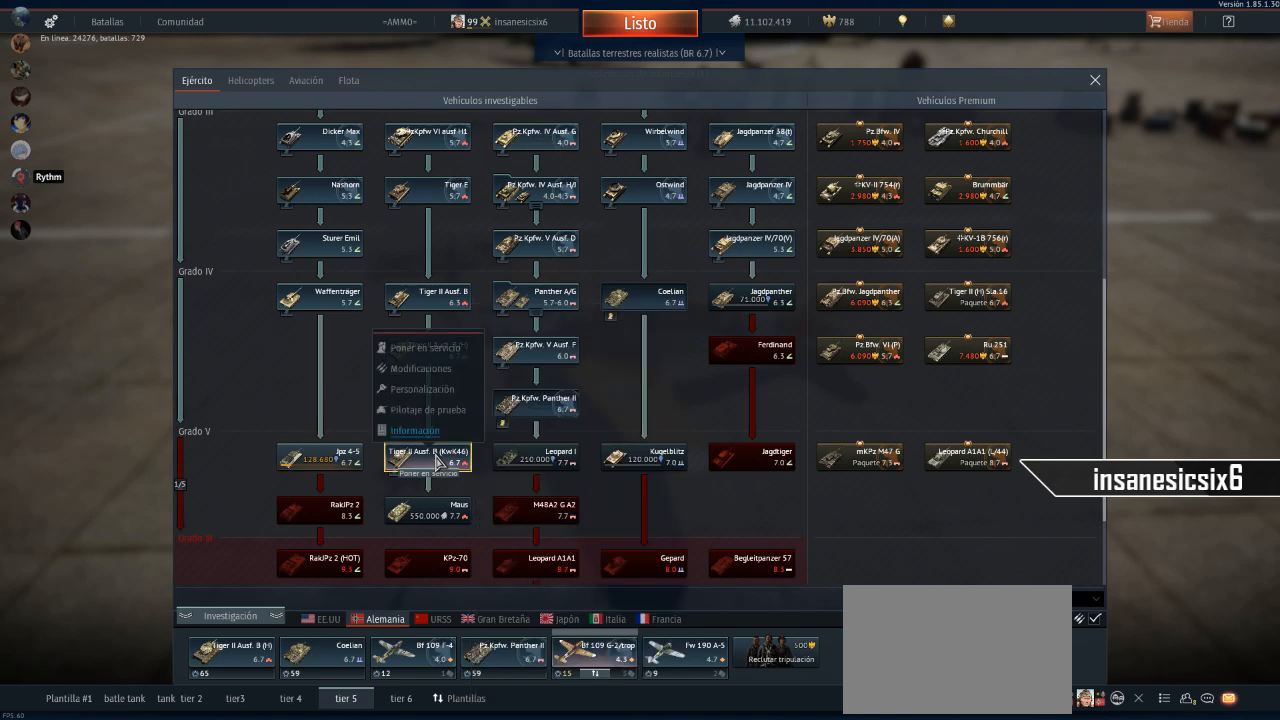
{"keys": [], "mouse": [], "mouse_move": "up", "events": []}
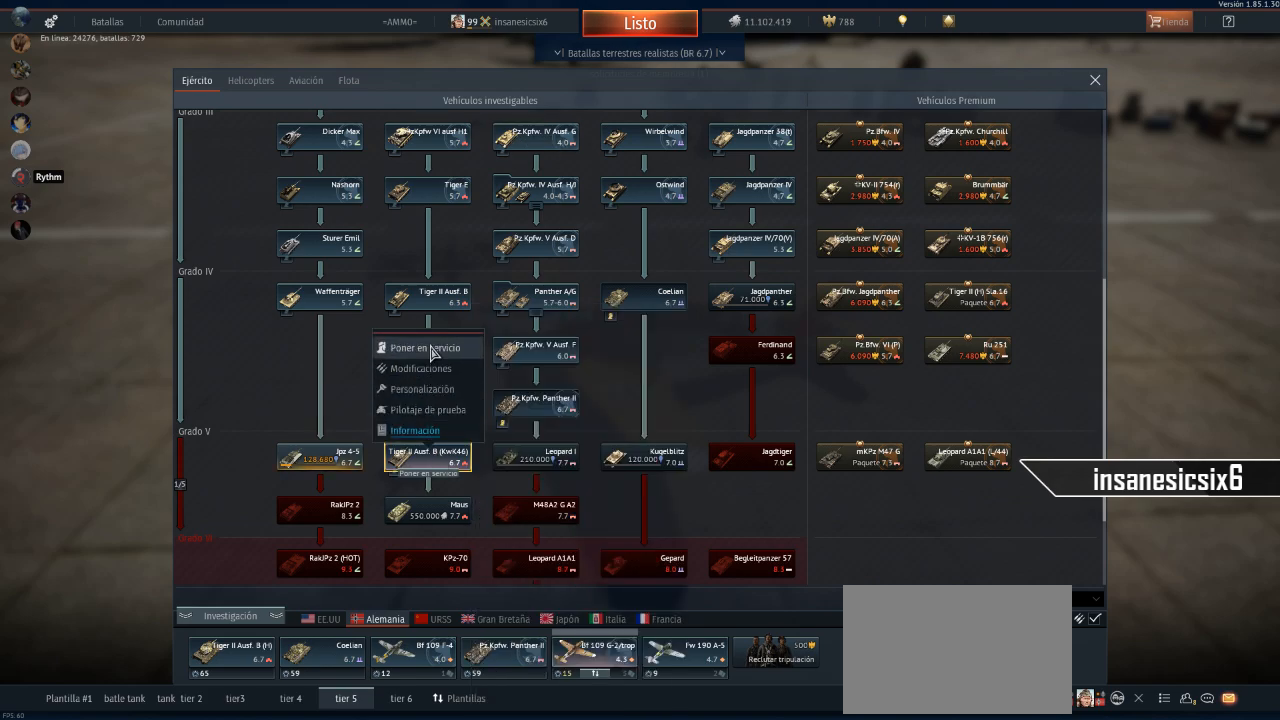
{"keys": [], "mouse": [], "mouse_move": "down-left", "events": [[200, "mouse_left", "down"], [300, "mouse_left", "up"]]}
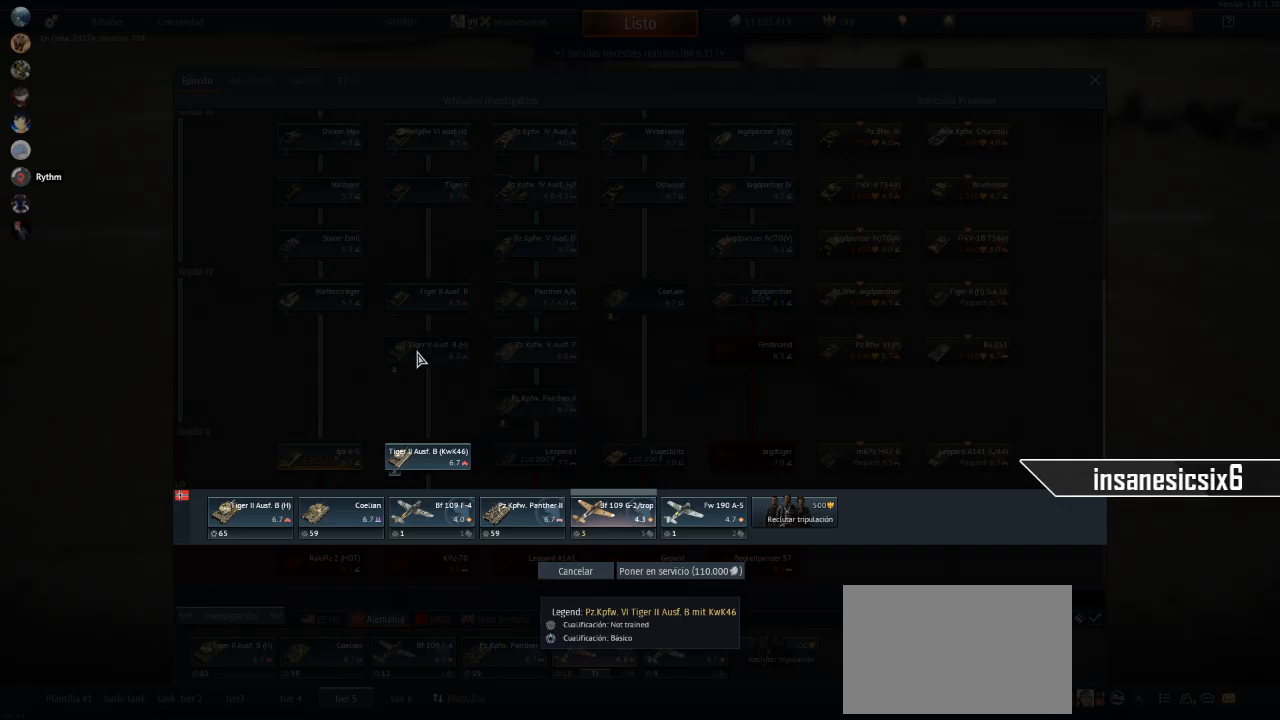
{"keys": [], "mouse": [], "mouse_move": "down-left", "events": []}
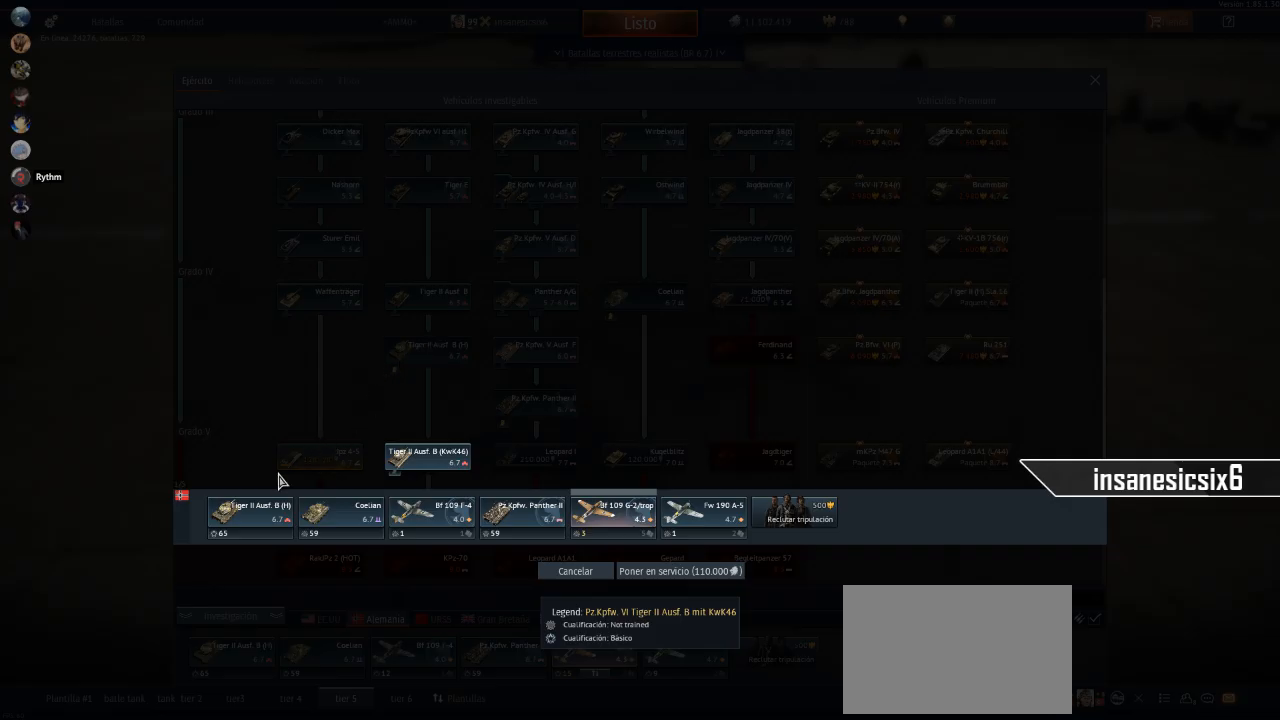
{"keys": [], "mouse": [], "mouse_move": "still", "events": [[283, "mouse_left", "down"], [467, "mouse_left", "up"]]}
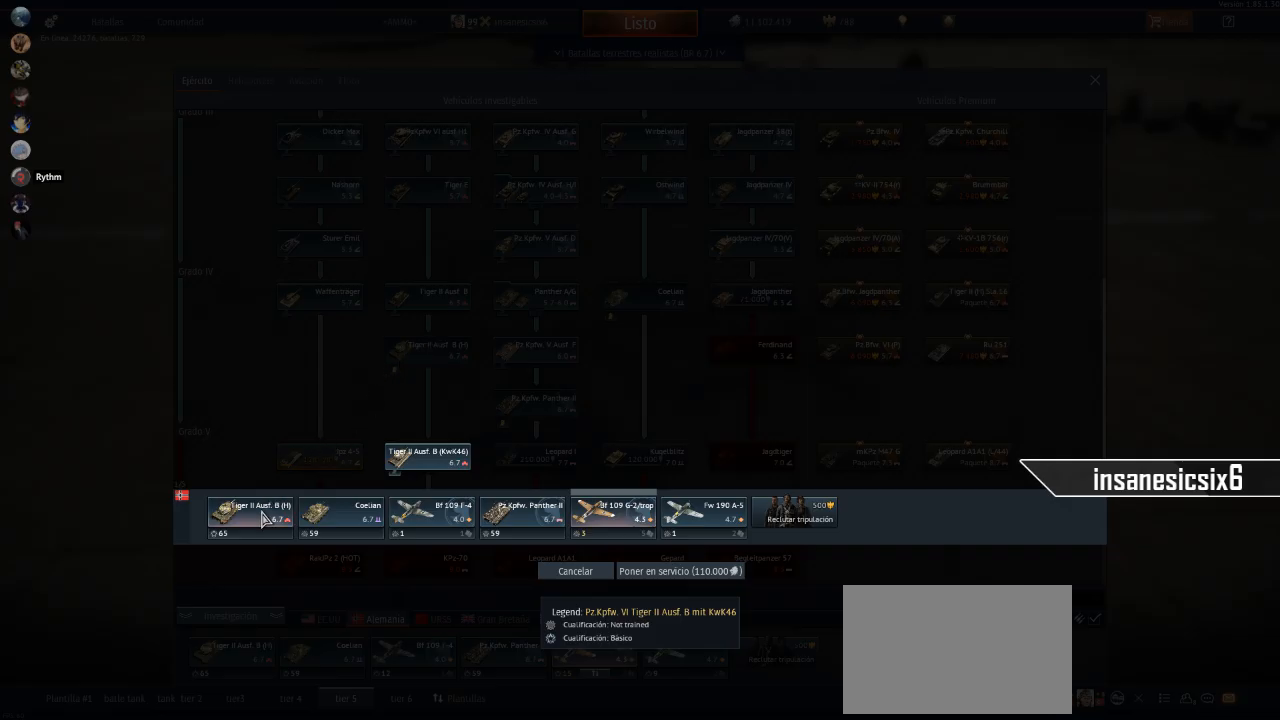
{"keys": [], "mouse": [], "mouse_move": "still", "events": []}
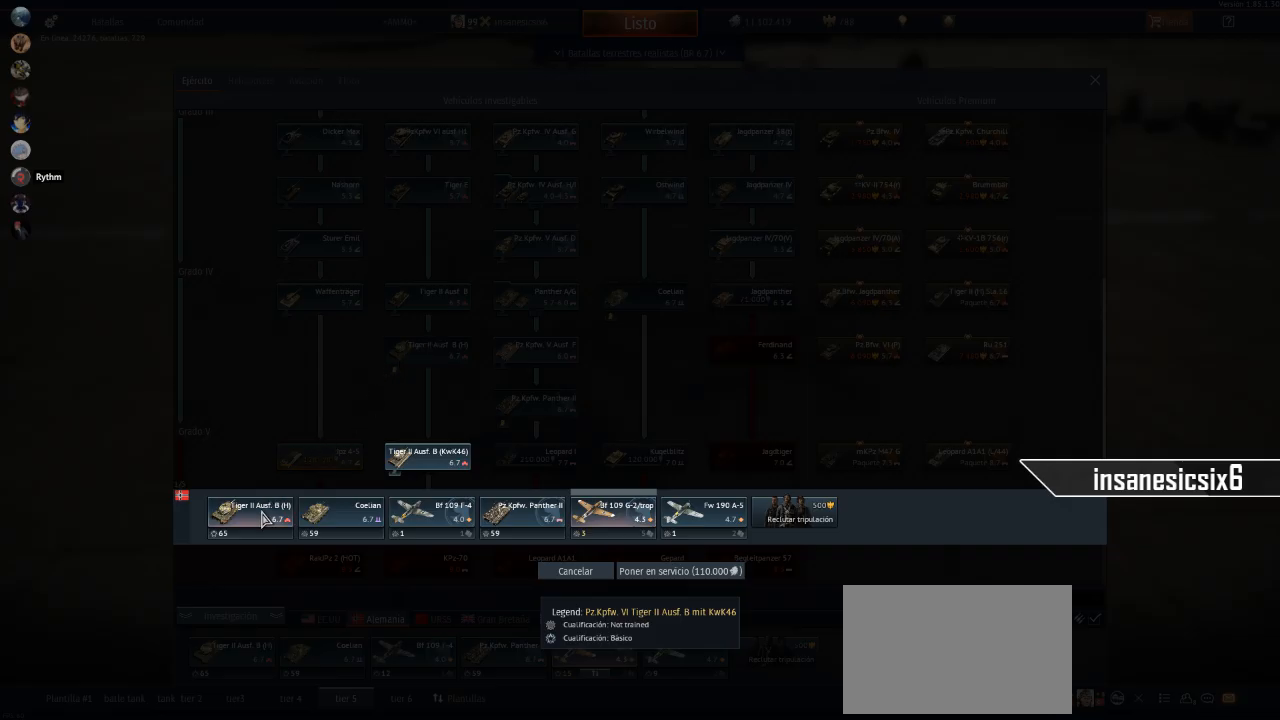
{"keys": [], "mouse": [], "mouse_move": "still", "events": []}
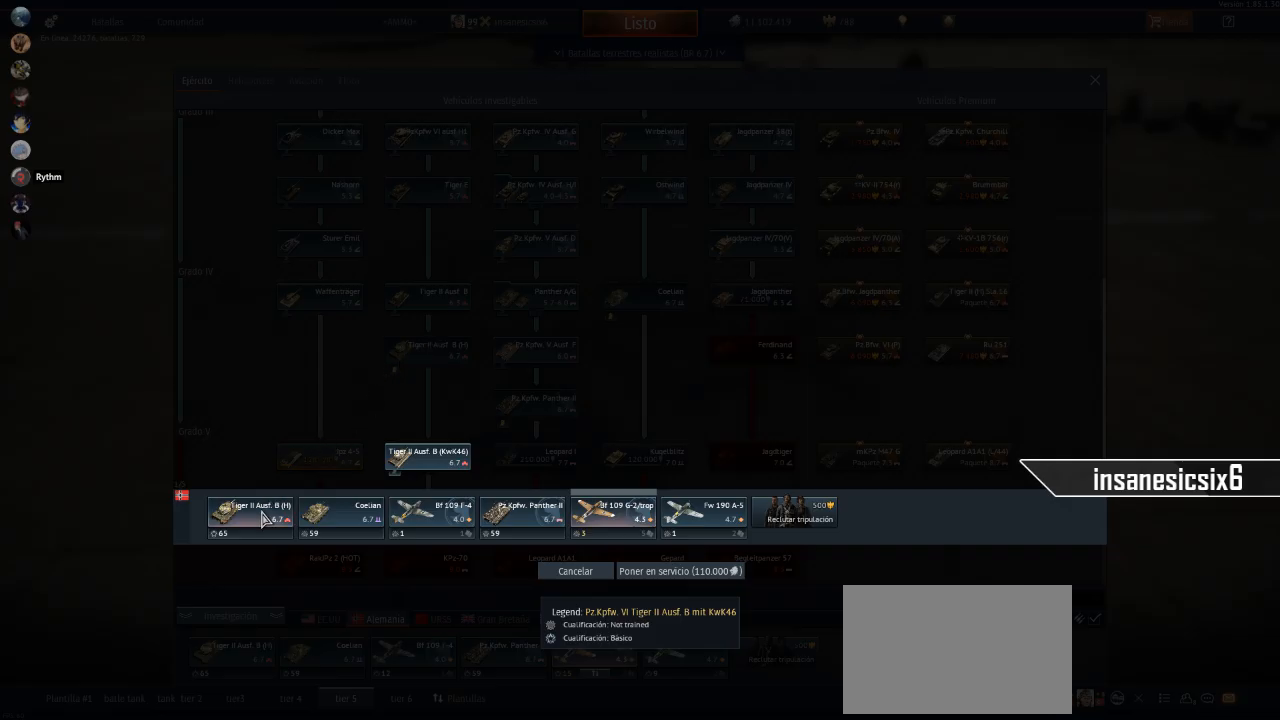
{"keys": [], "mouse": [], "mouse_move": "down-right", "events": []}
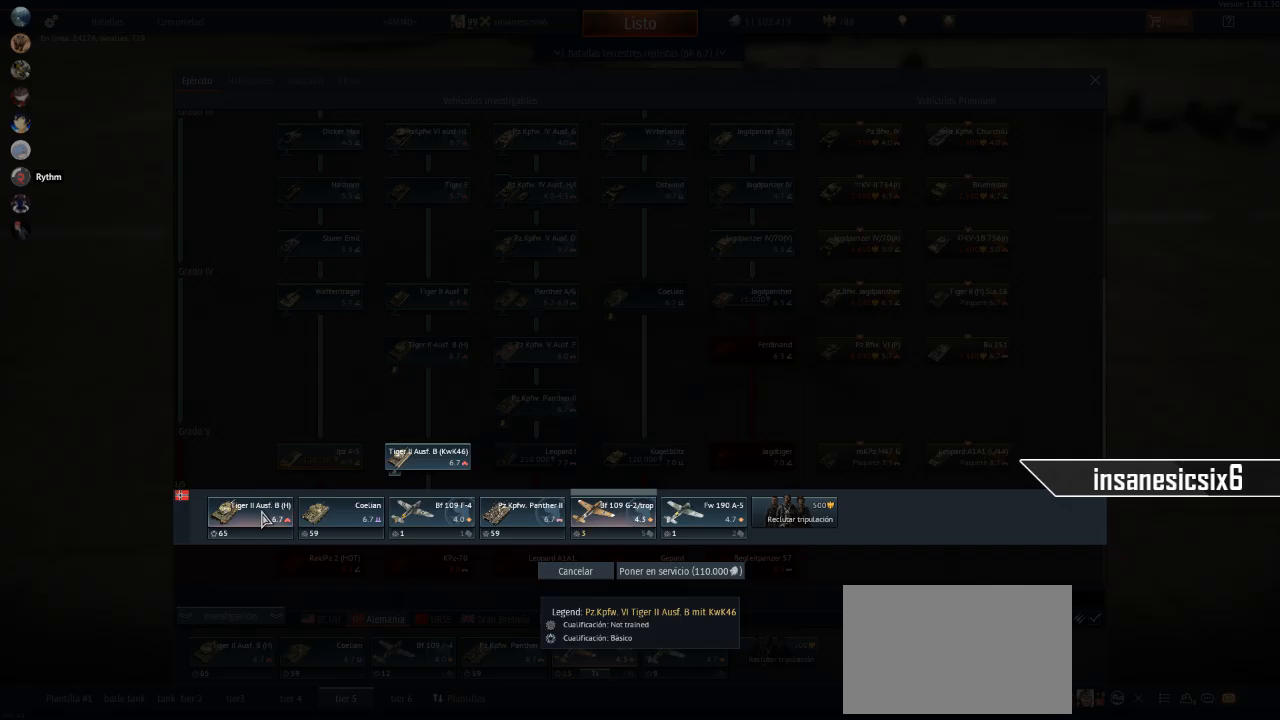
{"keys": [], "mouse": [], "mouse_move": "up", "events": []}
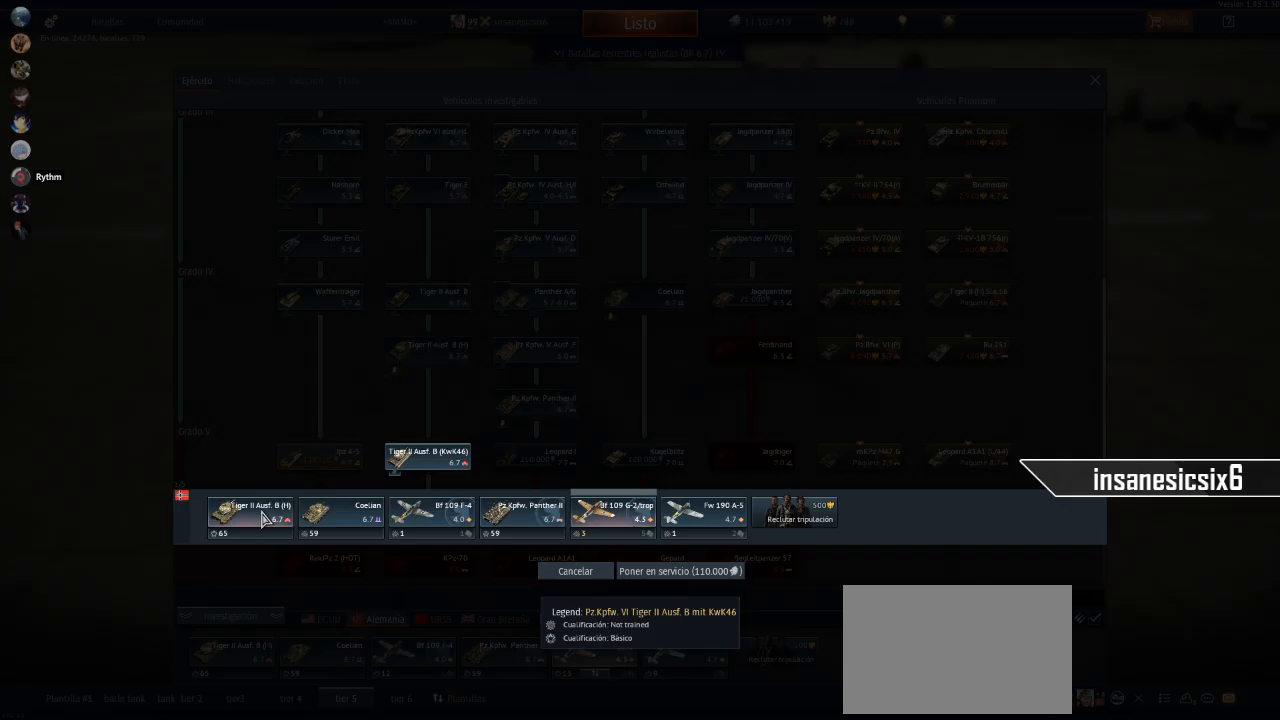
{"keys": [], "mouse": [], "mouse_move": "right", "events": []}
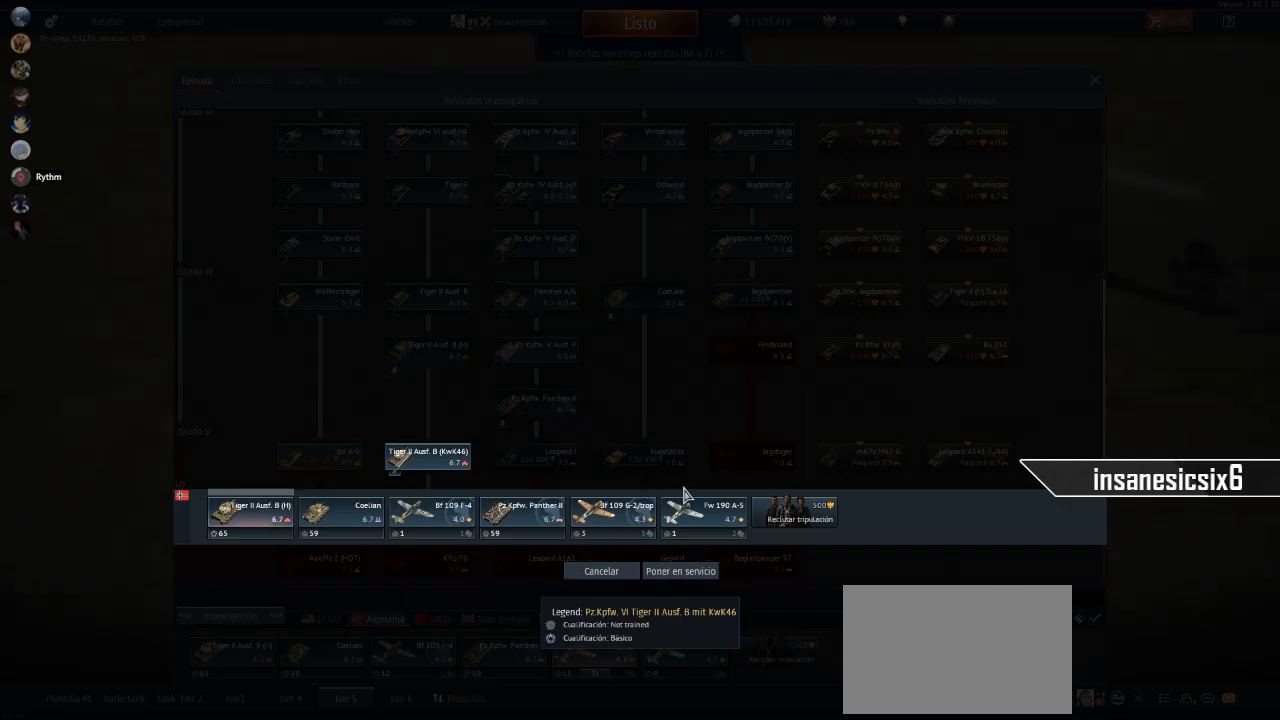
{"keys": [], "mouse": [], "mouse_move": "down-left", "events": []}
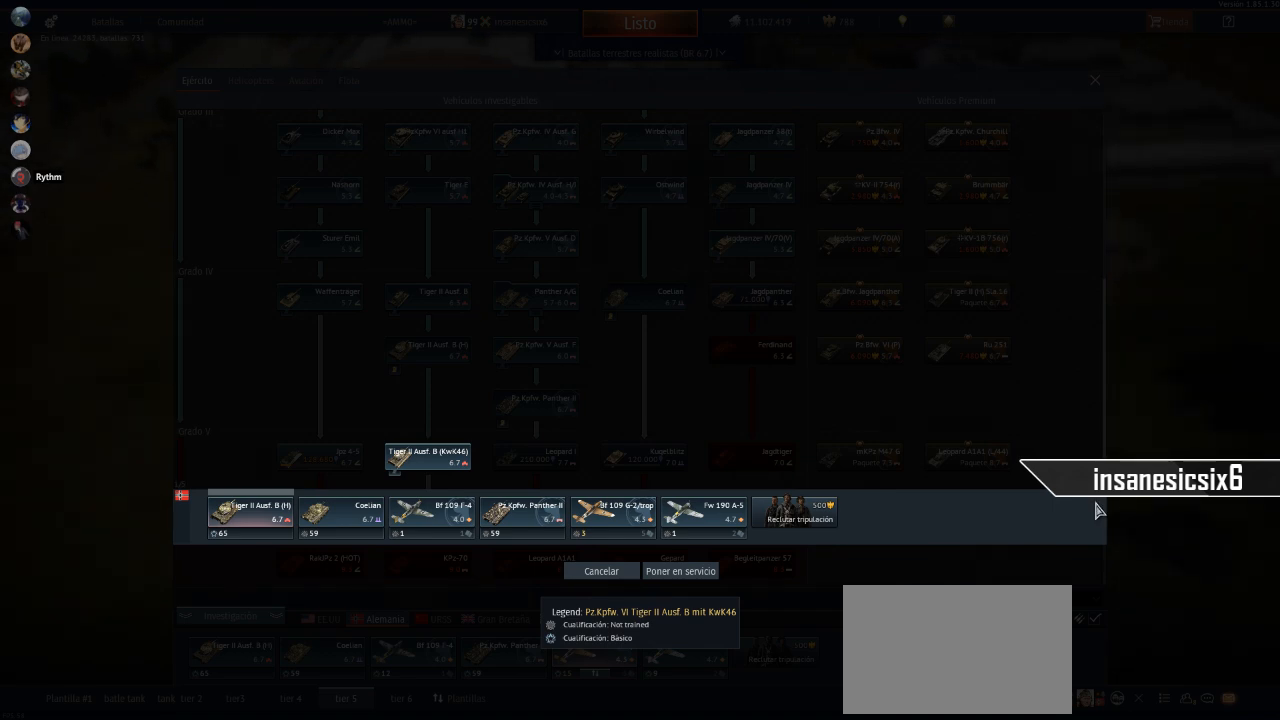
{"keys": [], "mouse": ["left"], "mouse_move": "still", "events": [[451, "mouse_left", "down"]]}
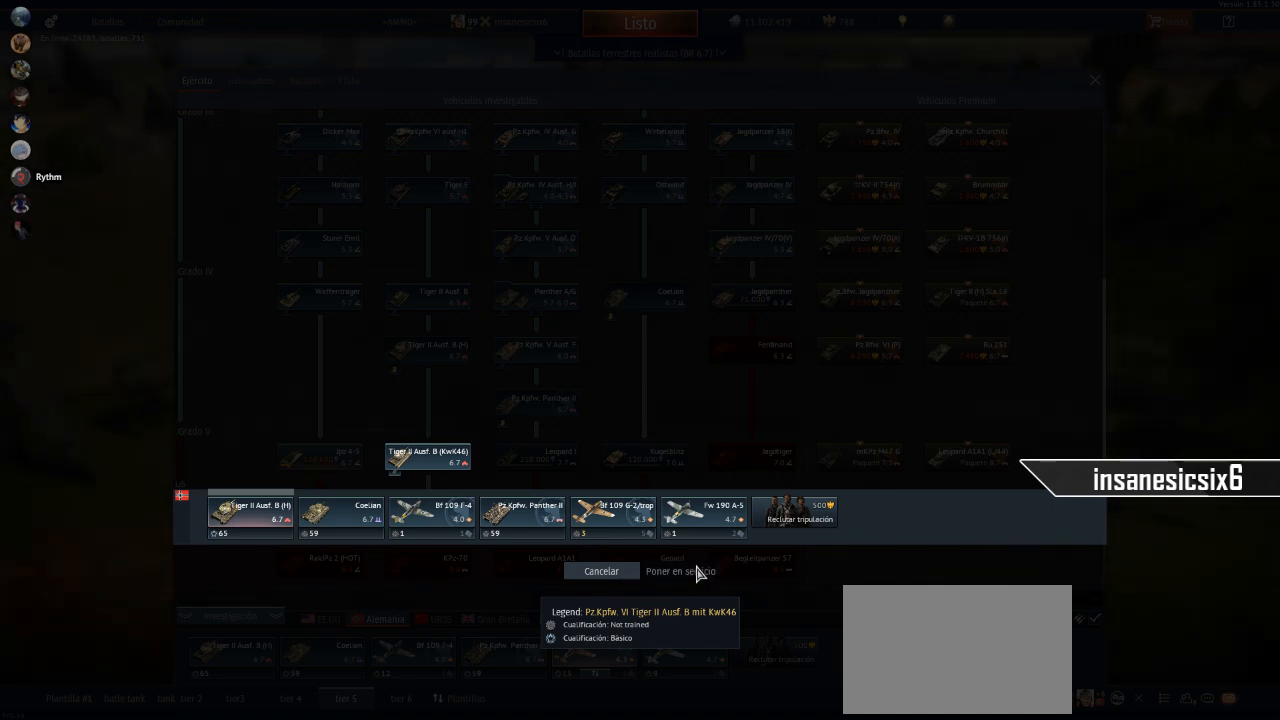
{"keys": [], "mouse": [], "mouse_move": "up-right", "events": [[50, "mouse_left", "up"]]}
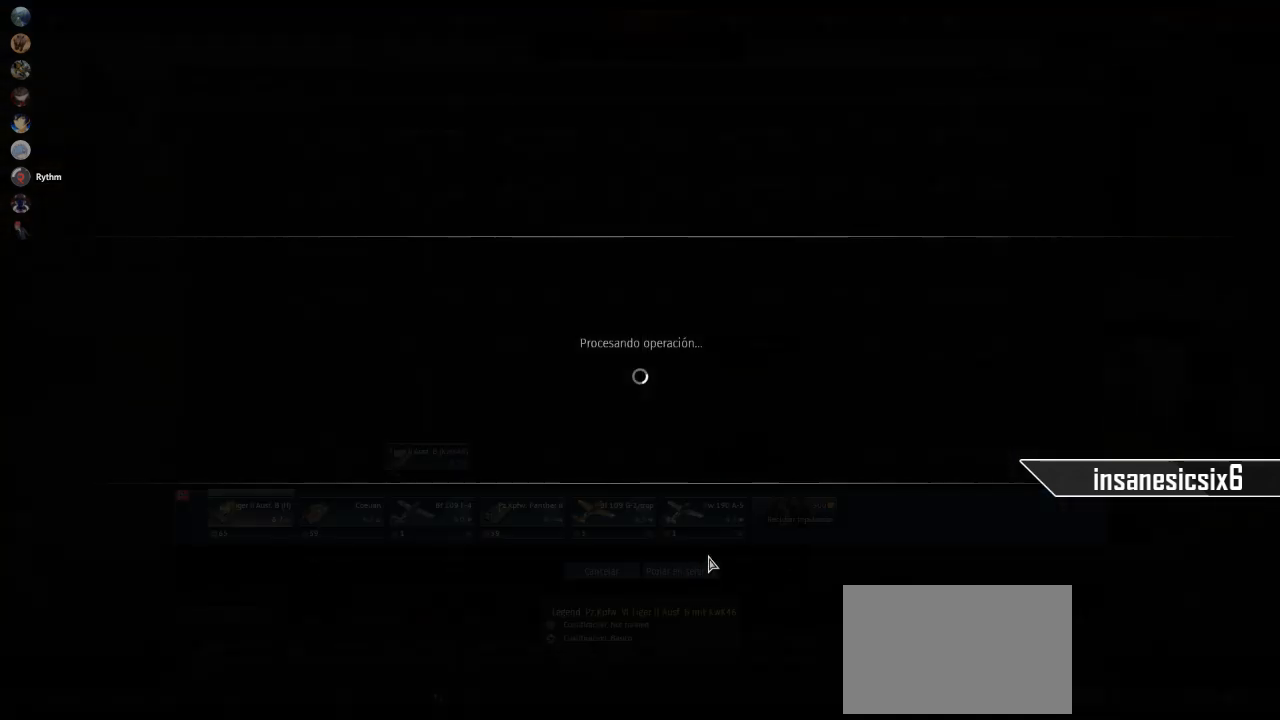
{"keys": [], "mouse": [], "mouse_move": "up-right", "events": []}
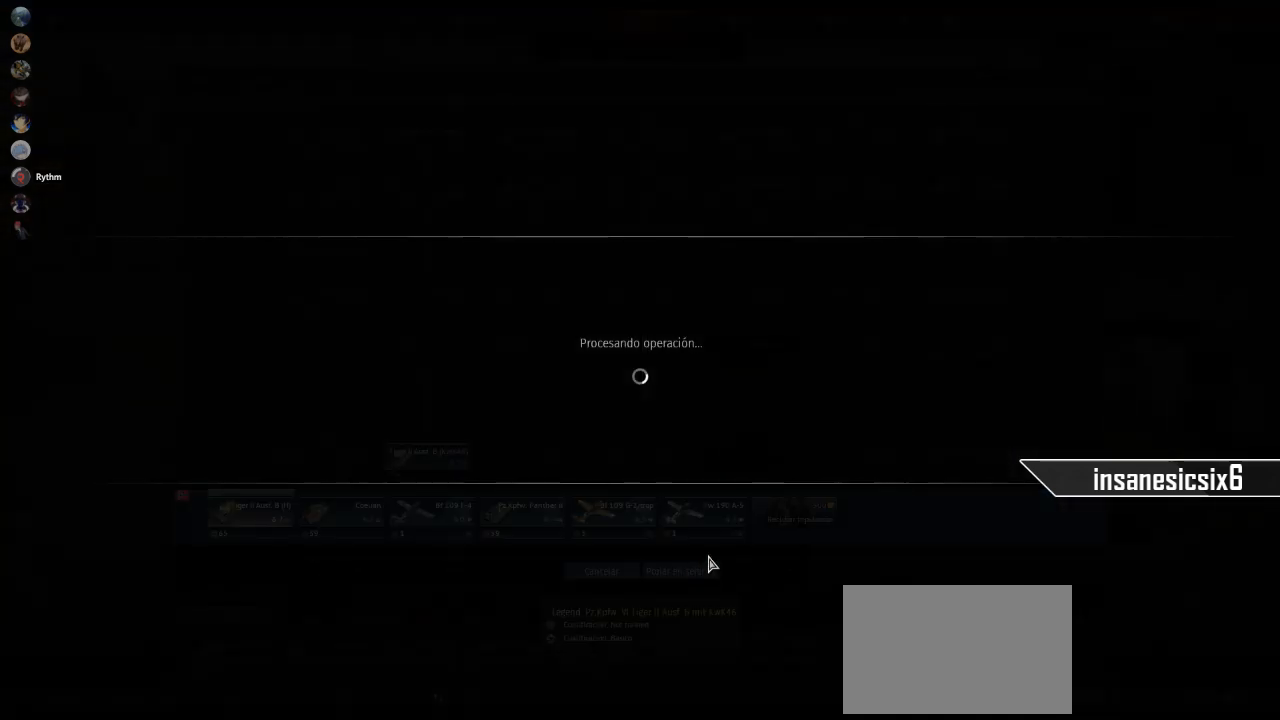
{"keys": [], "mouse": [], "mouse_move": "down", "events": []}
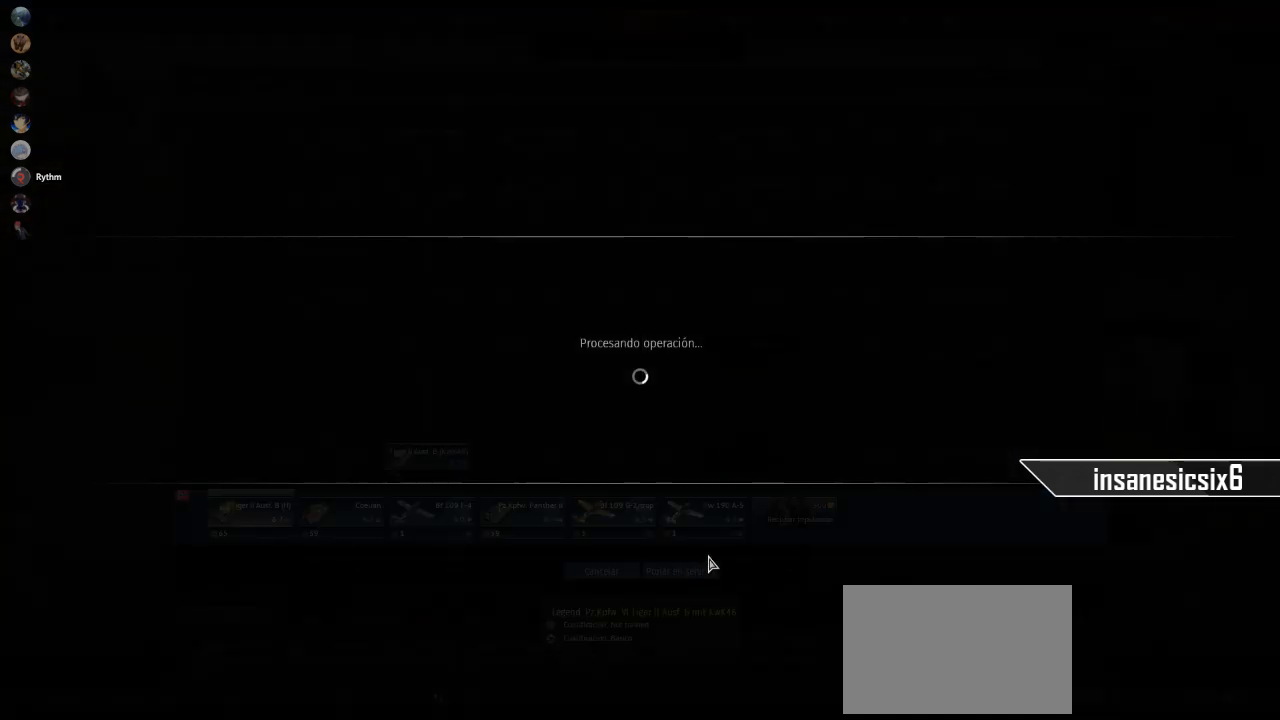
{"keys": [], "mouse": [], "mouse_move": "still", "events": []}
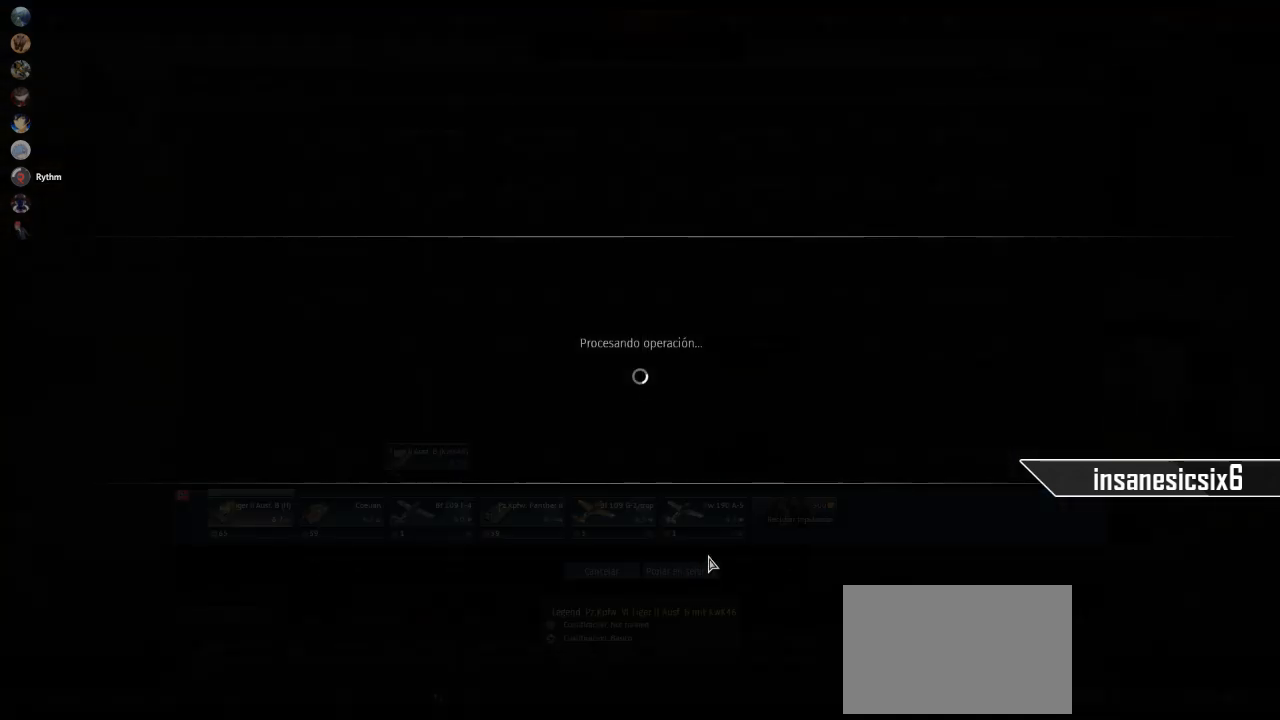
{"keys": [], "mouse": [], "mouse_move": "still", "events": []}
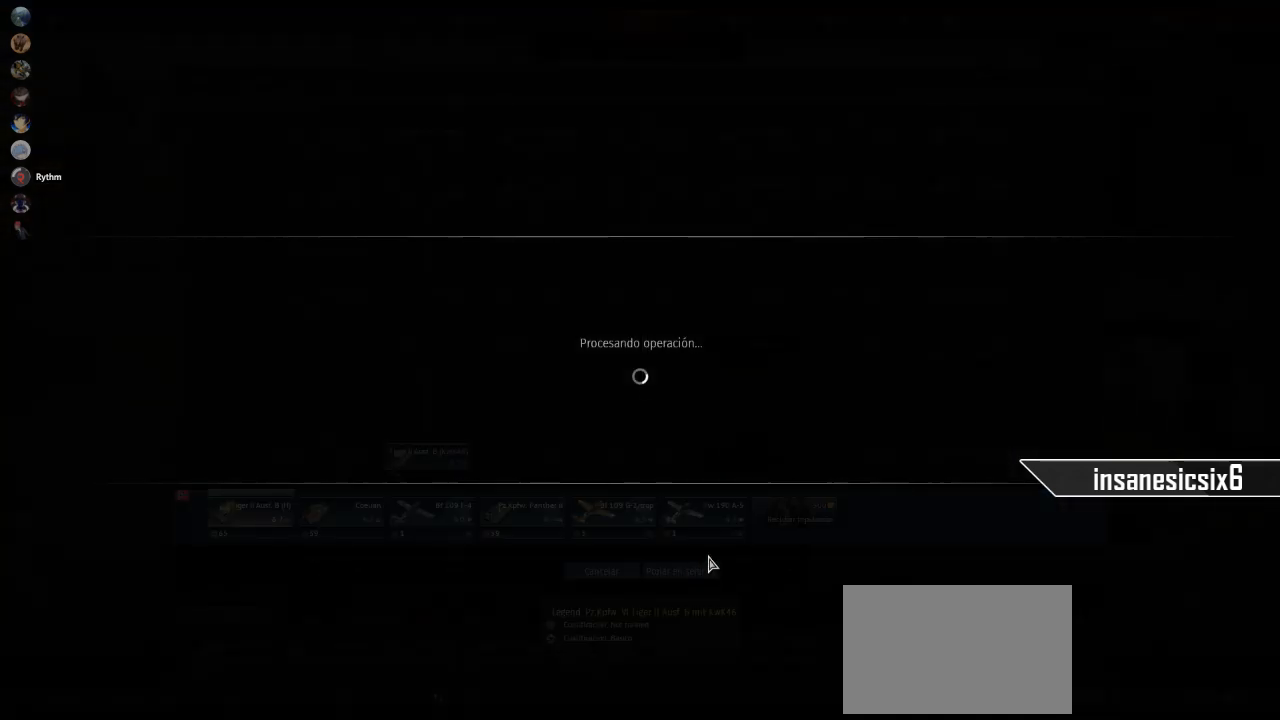
{"keys": [], "mouse": [], "mouse_move": "still", "events": []}
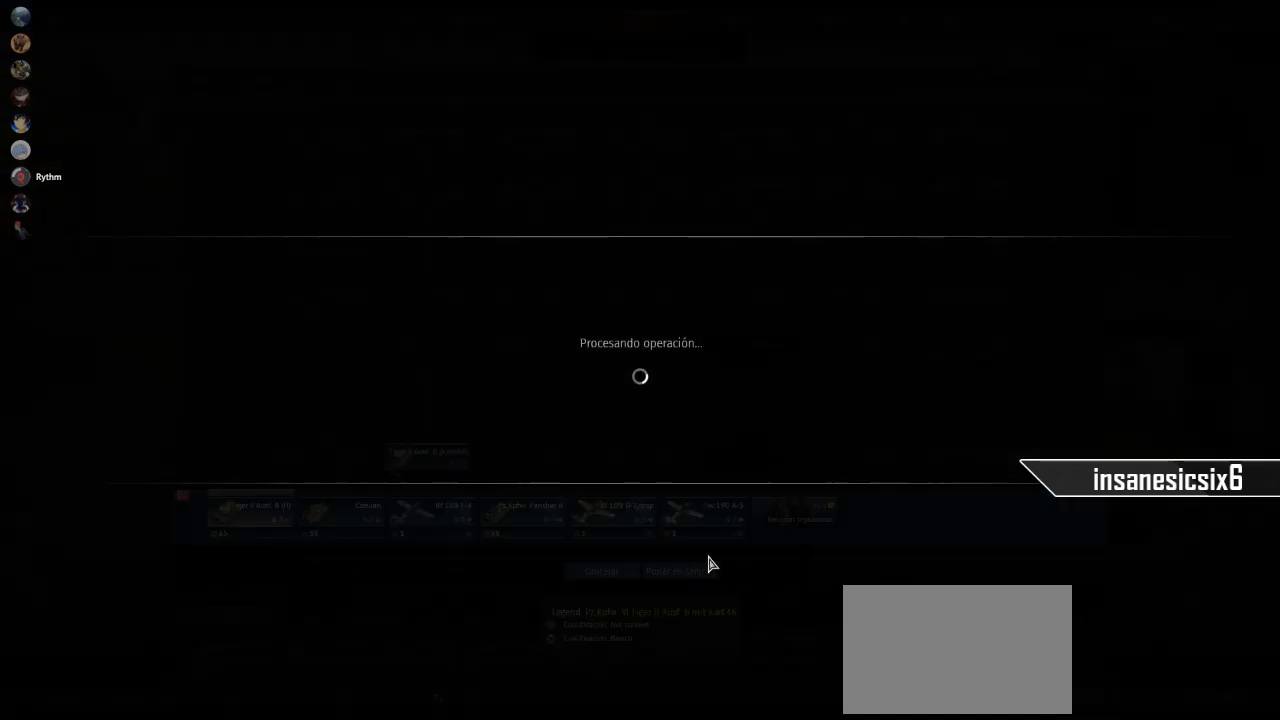
{"keys": [], "mouse": [], "mouse_move": "up-left", "events": []}
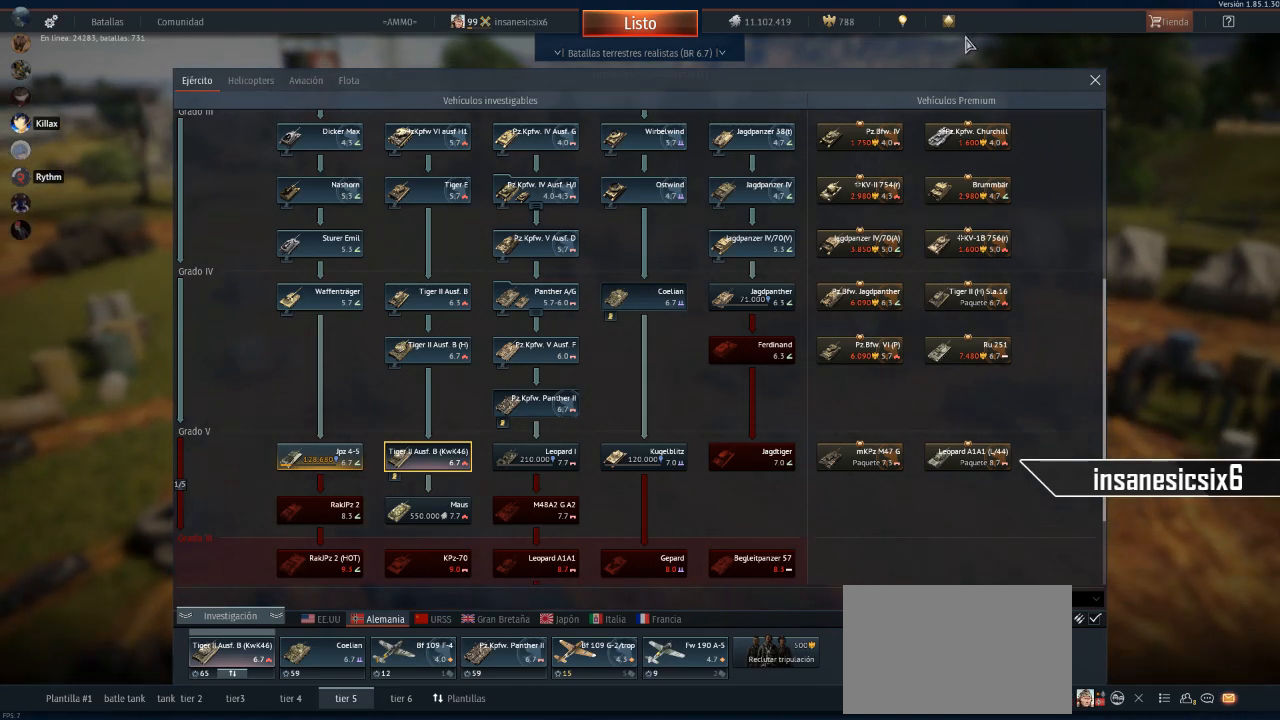
{"keys": [], "mouse": [], "mouse_move": "left", "events": []}
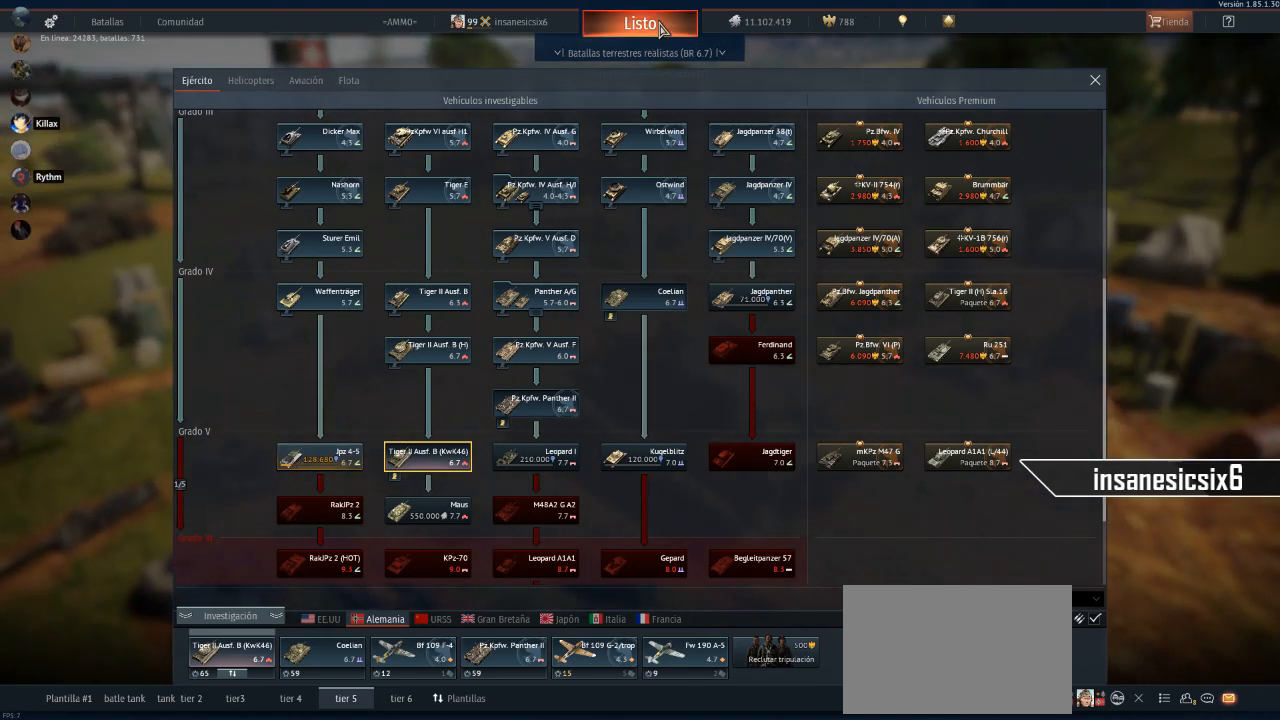
{"keys": [], "mouse": [], "mouse_move": "right", "events": [[67, "mouse_left", "down"], [167, "mouse_left", "up"]]}
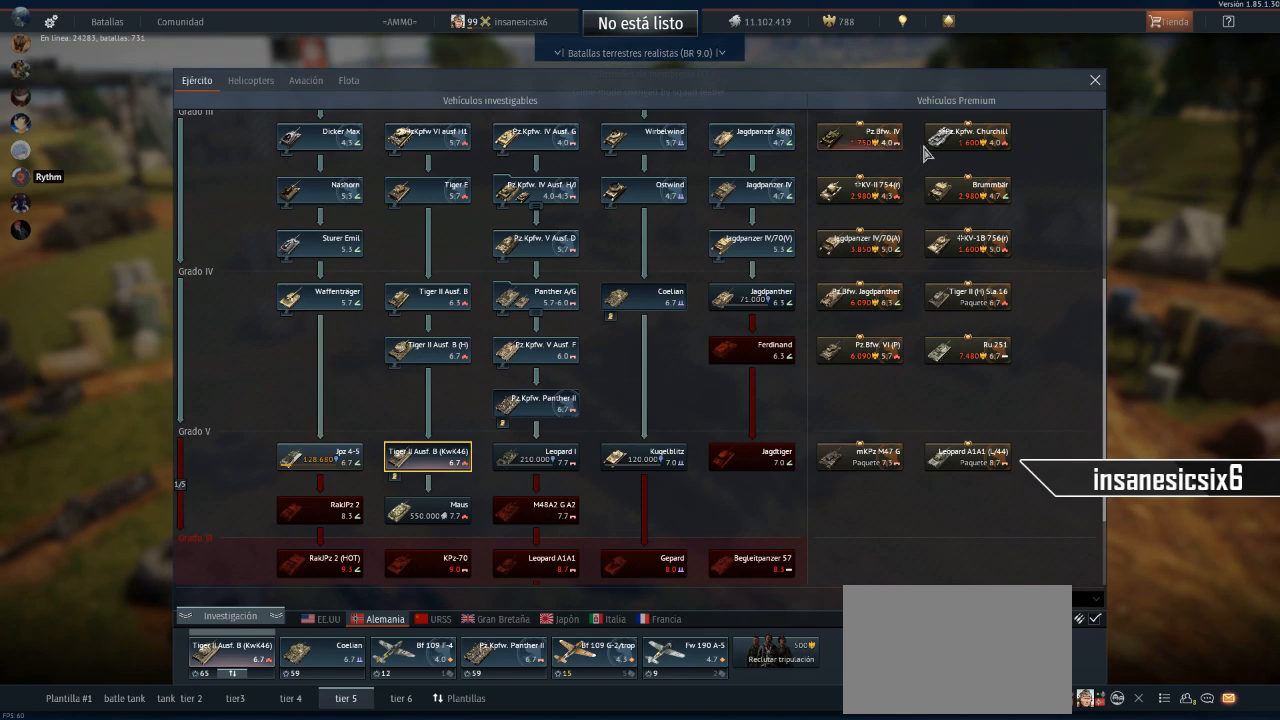
{"keys": [], "mouse": [], "mouse_move": "up-left", "events": []}
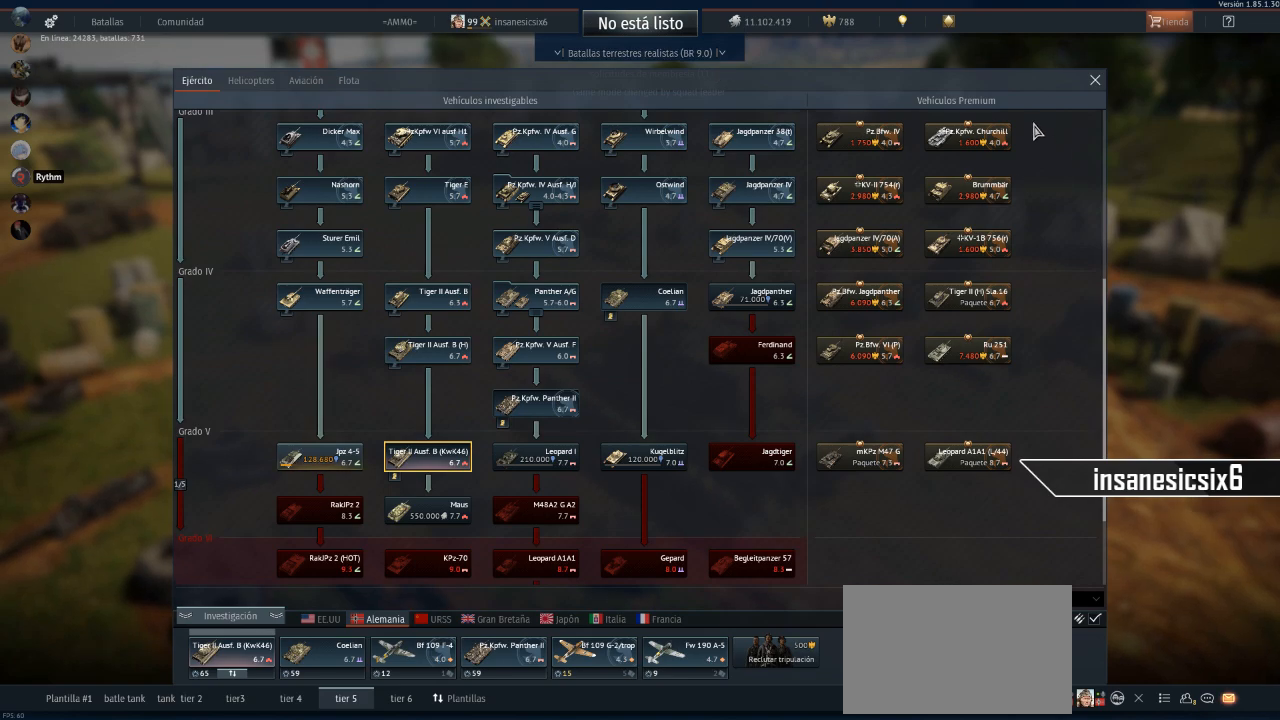
{"keys": [], "mouse": [], "mouse_move": "up-right", "events": []}
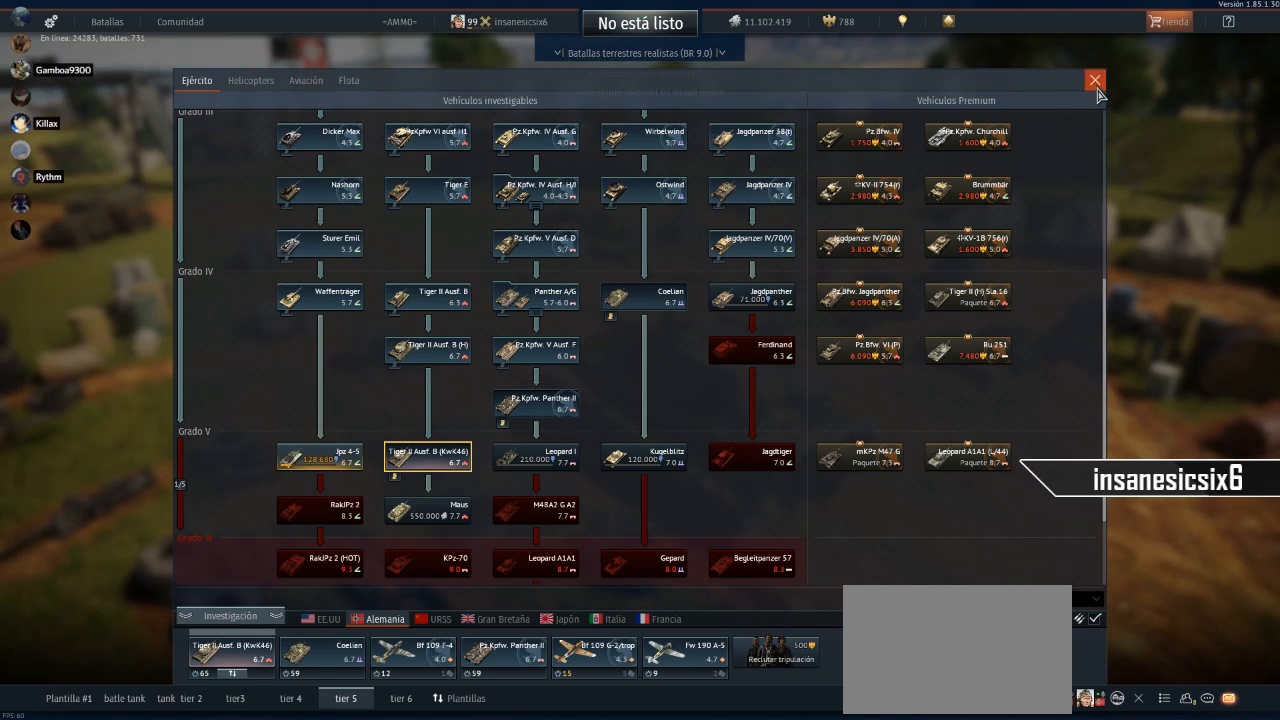
{"keys": [], "mouse": [], "mouse_move": "down-left", "events": [[67, "mouse_left", "down"], [167, "mouse_left", "up"]]}
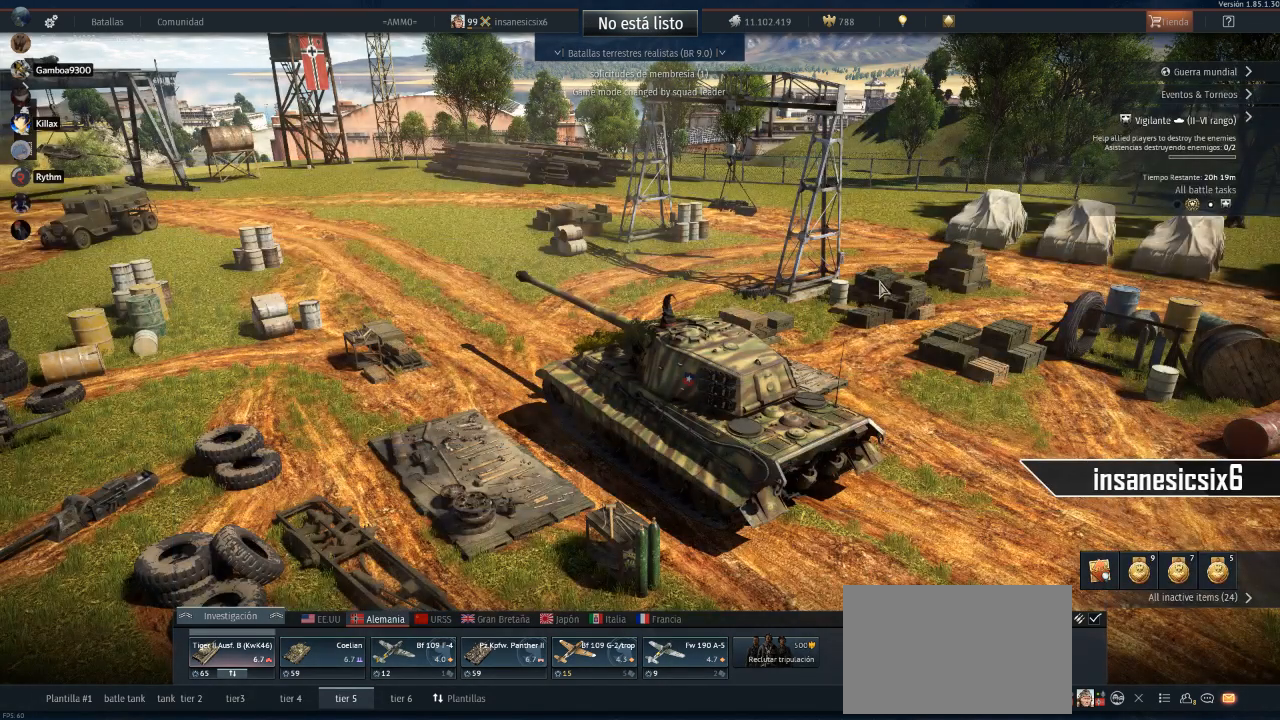
{"keys": [], "mouse": ["right"], "mouse_move": "right", "events": [[367, "mouse_right", "down"]]}
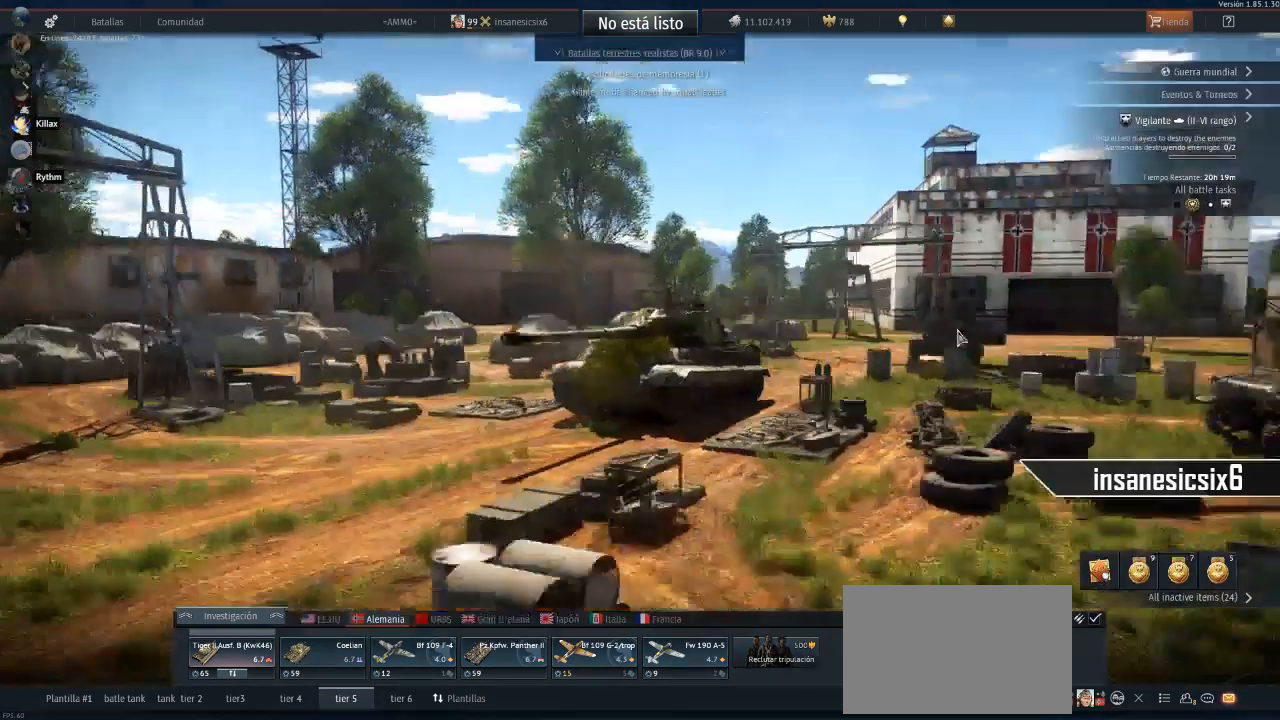
{"keys": [], "mouse": ["right"], "mouse_move": "down-left", "events": []}
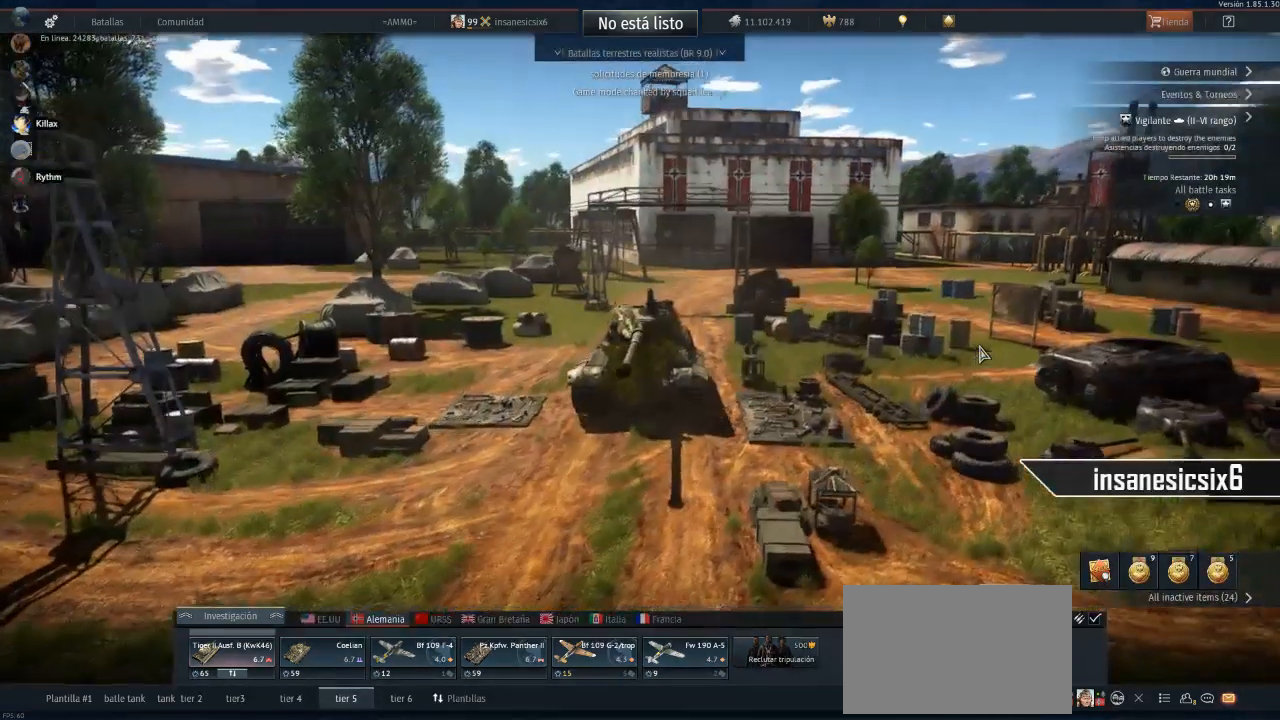
{"keys": [], "mouse": [], "mouse_move": "still", "events": [[350, "mouse_right", "up"]]}